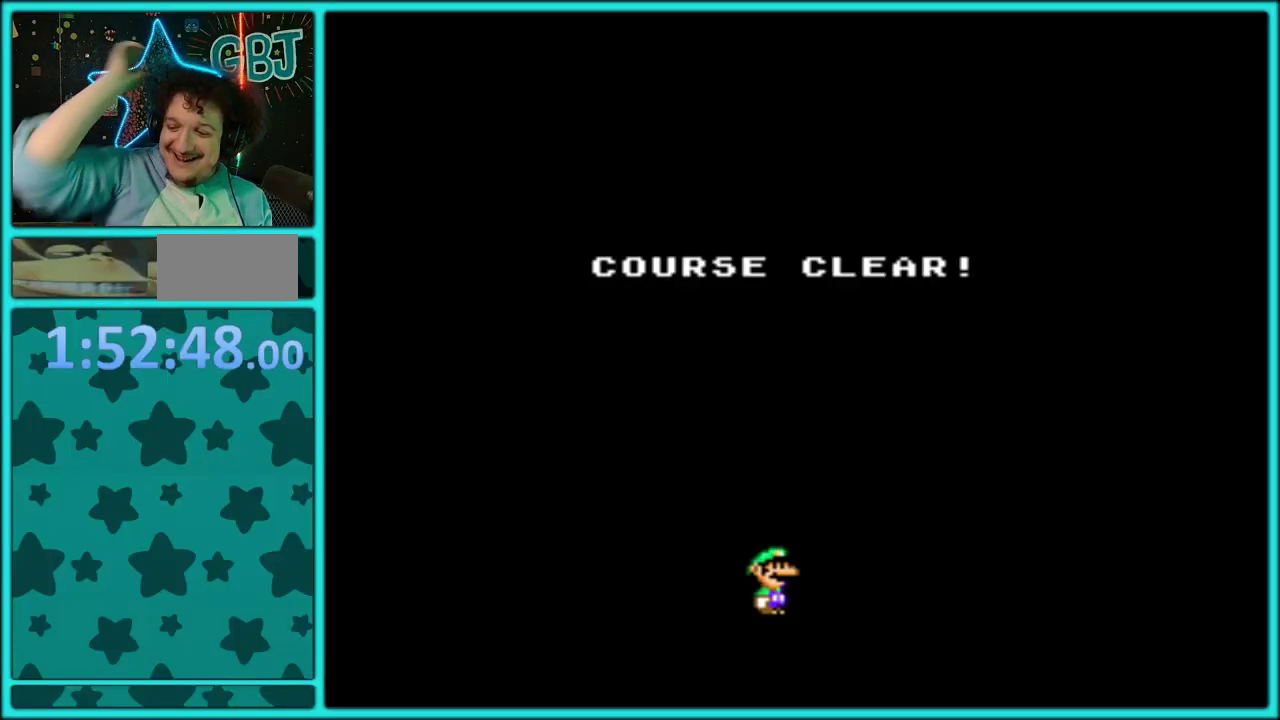
Gameplay with a controller (Nintendo layout); each line is a JSON object with the inputs held at the frame after it. "events" lists button and stick changes between this image and that frame as [ms after this image, input, new state], when the widget could be followed in between. Not read: L1 L2 L3 R2 R3.
{"buttons": [], "events": []}
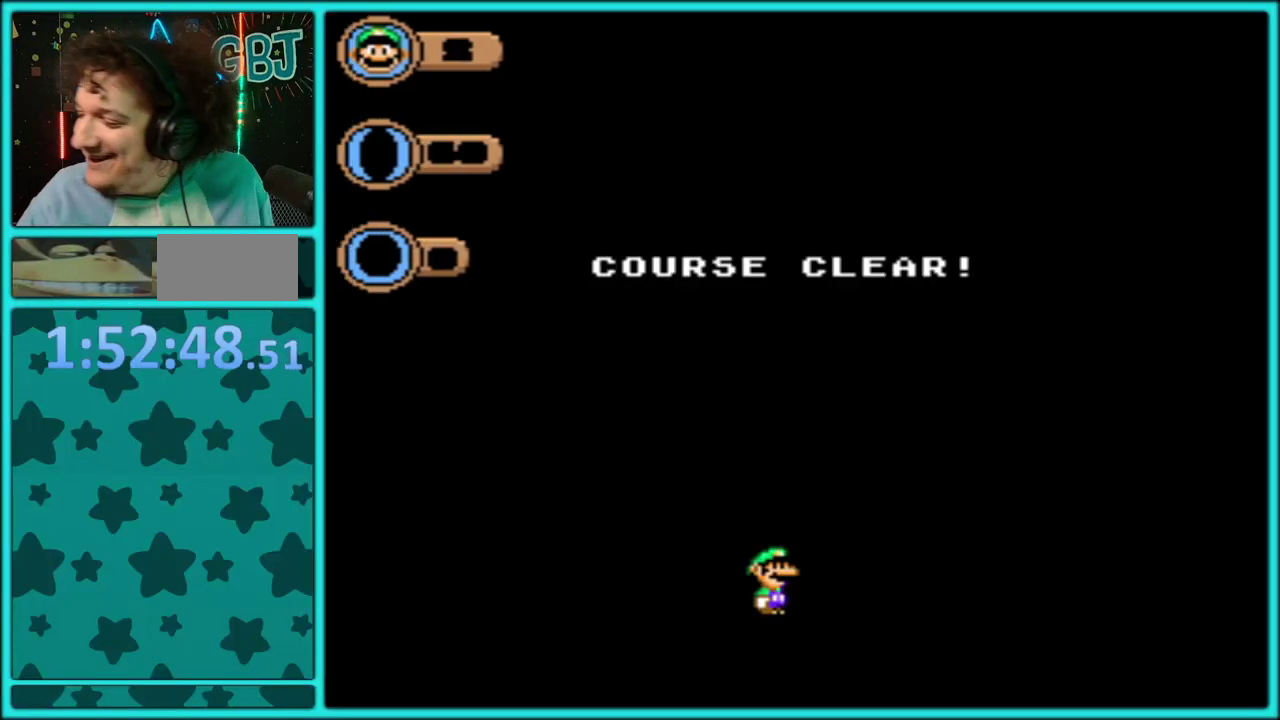
{"buttons": [], "events": []}
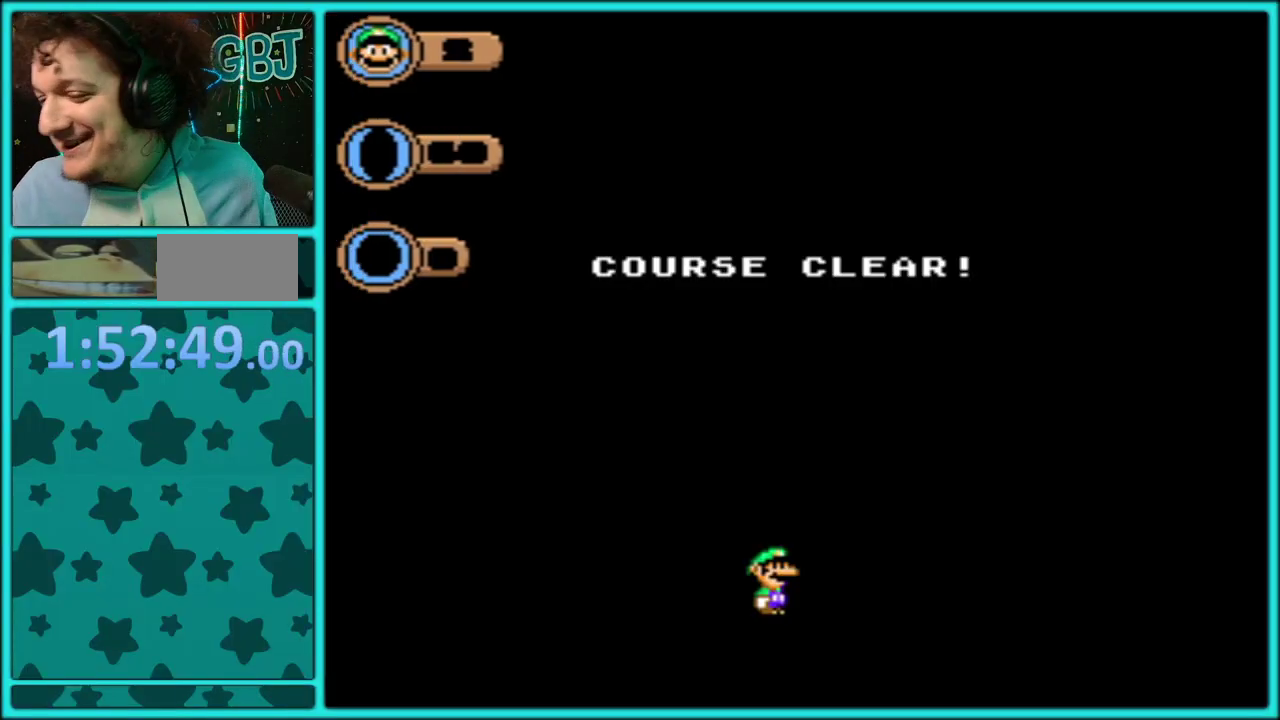
{"buttons": [], "events": []}
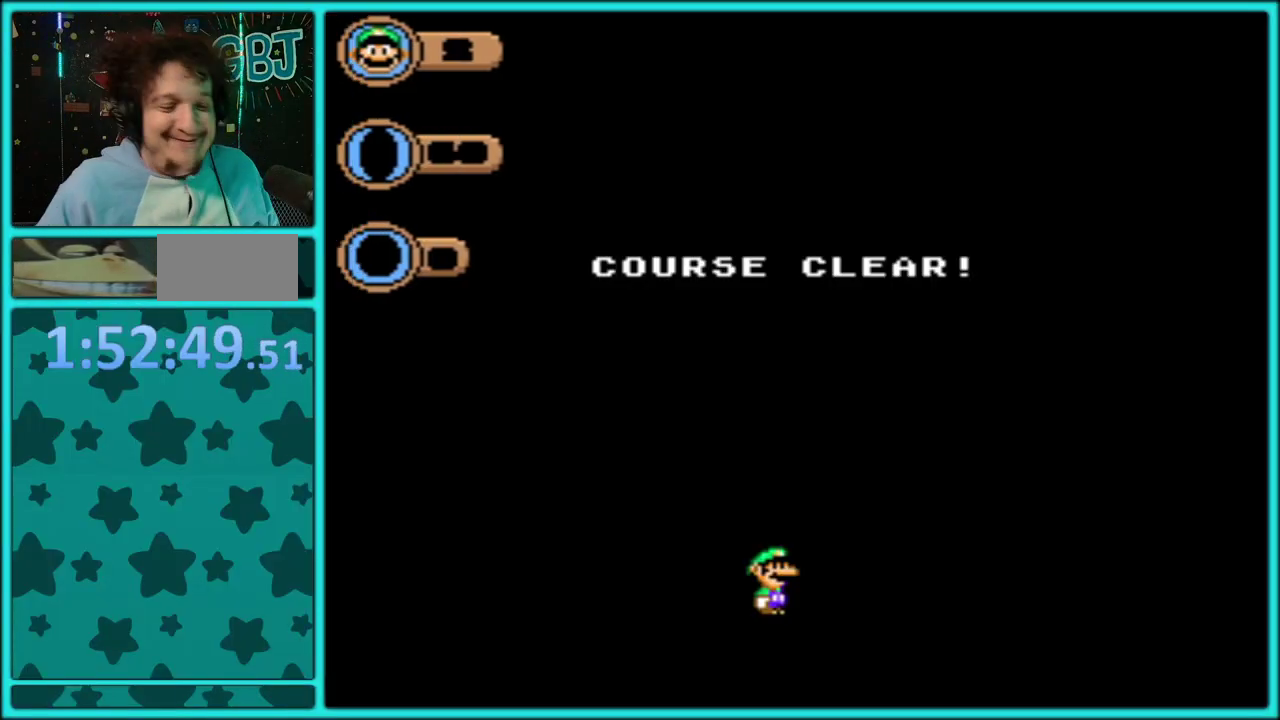
{"buttons": ["A"], "events": [[250, "A", "down"], [350, "A", "up"], [433, "A", "down"]]}
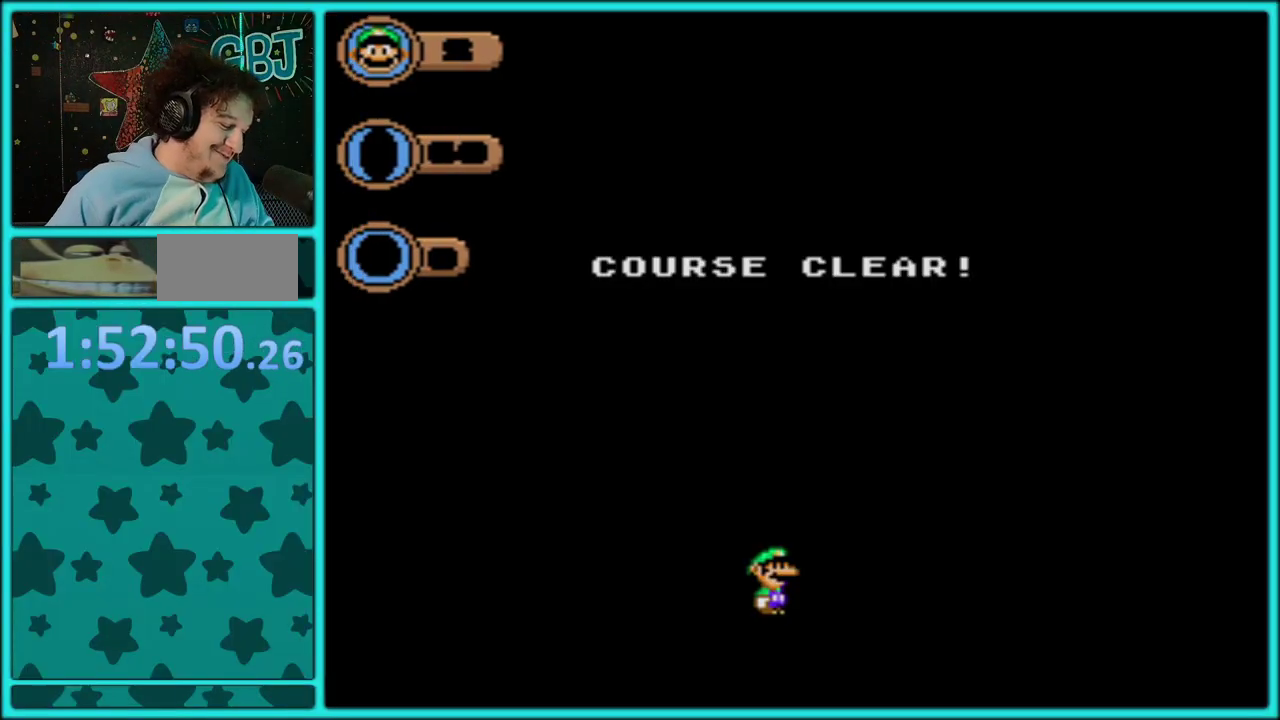
{"buttons": ["A"], "events": [[33, "A", "up"], [183, "A", "down"], [300, "A", "up"], [450, "A", "down"]]}
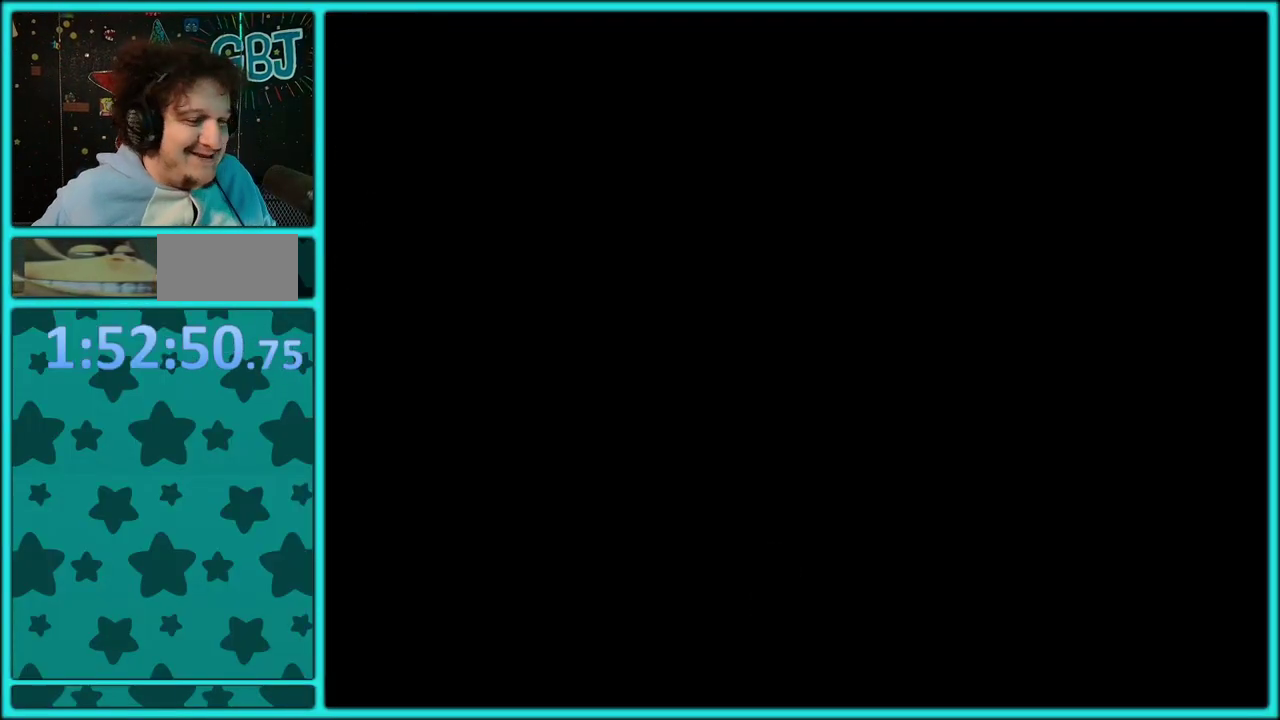
{"buttons": ["A"], "events": [[50, "A", "up"], [167, "A", "down"], [250, "A", "up"], [333, "A", "down"], [433, "A", "up"], [500, "A", "down"]]}
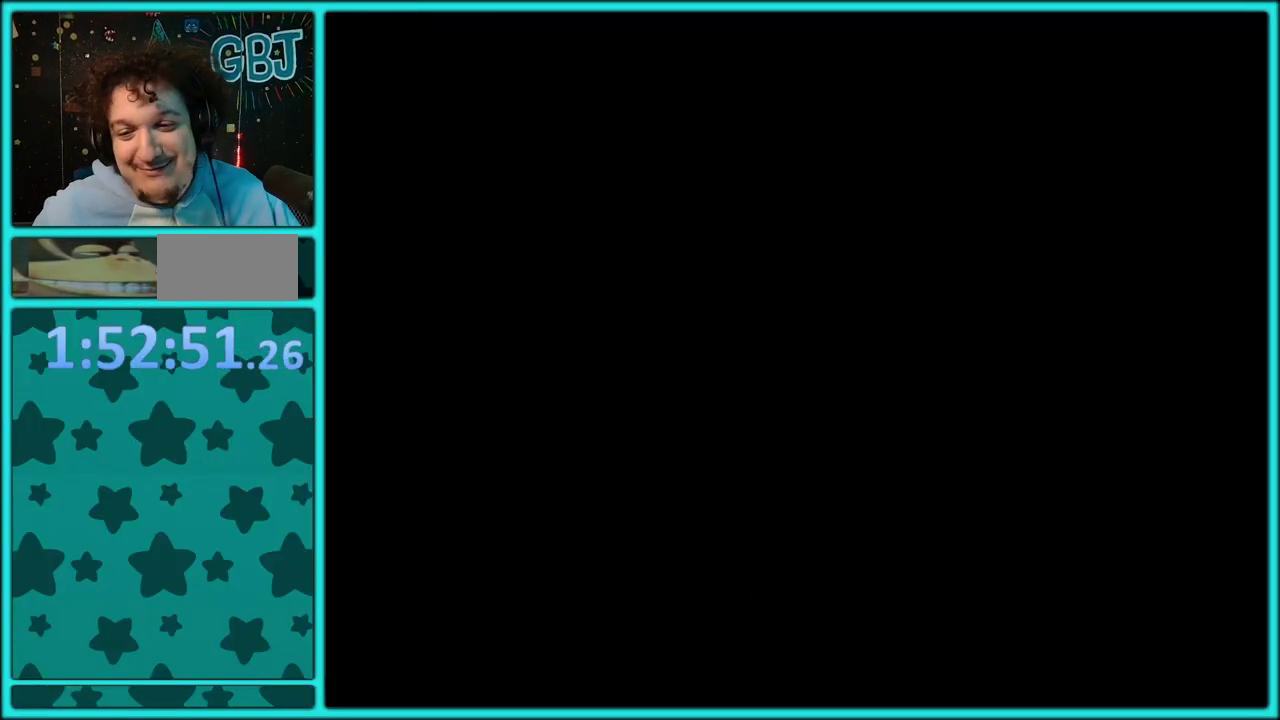
{"buttons": [], "events": [[100, "A", "up"], [150, "A", "down"], [283, "A", "up"], [350, "A", "down"], [467, "A", "up"]]}
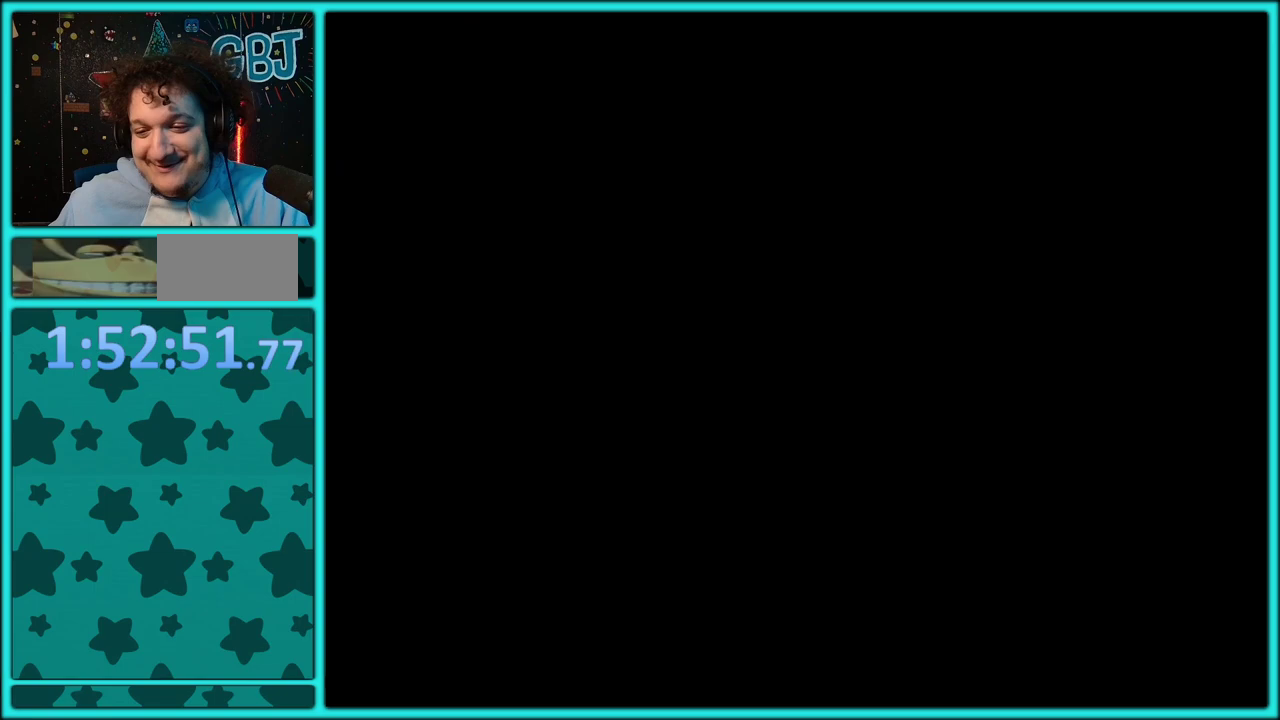
{"buttons": [], "events": [[33, "A", "down"], [133, "A", "up"], [200, "A", "down"], [283, "A", "up"], [367, "A", "down"], [500, "A", "up"]]}
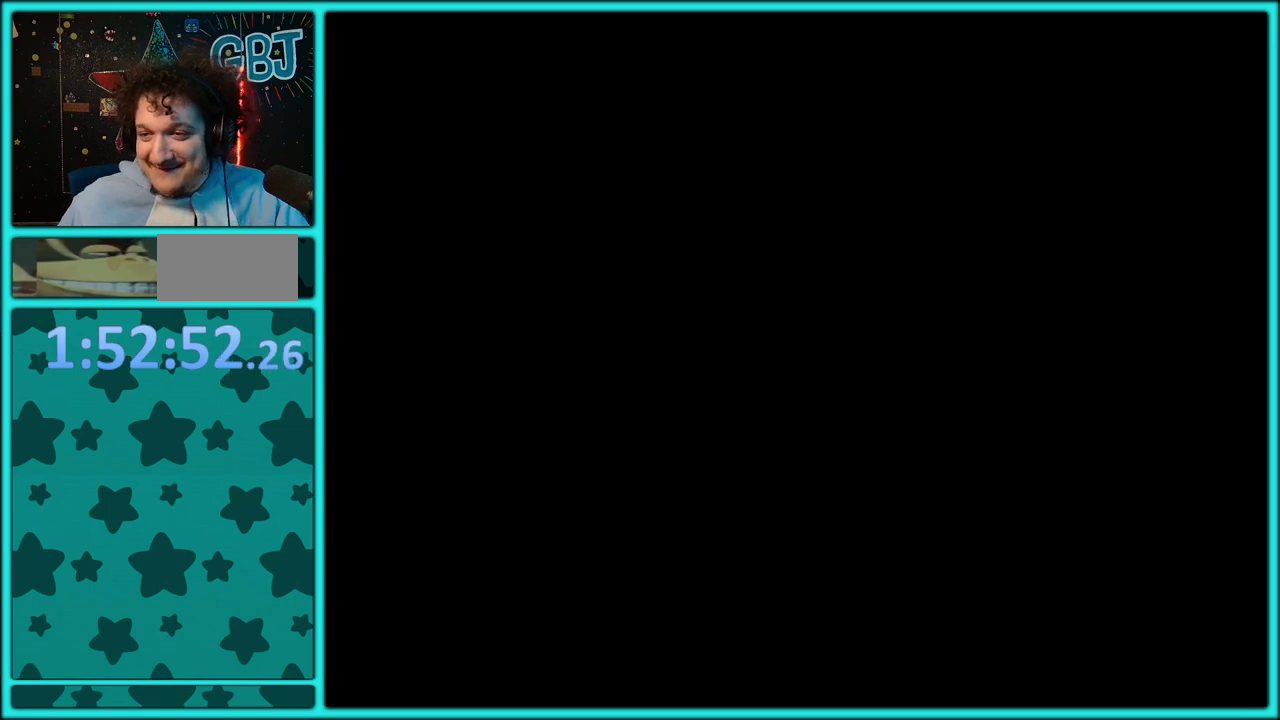
{"buttons": [], "events": [[50, "A", "down"], [150, "A", "up"], [233, "A", "down"], [350, "A", "up"], [400, "A", "down"], [500, "A", "up"]]}
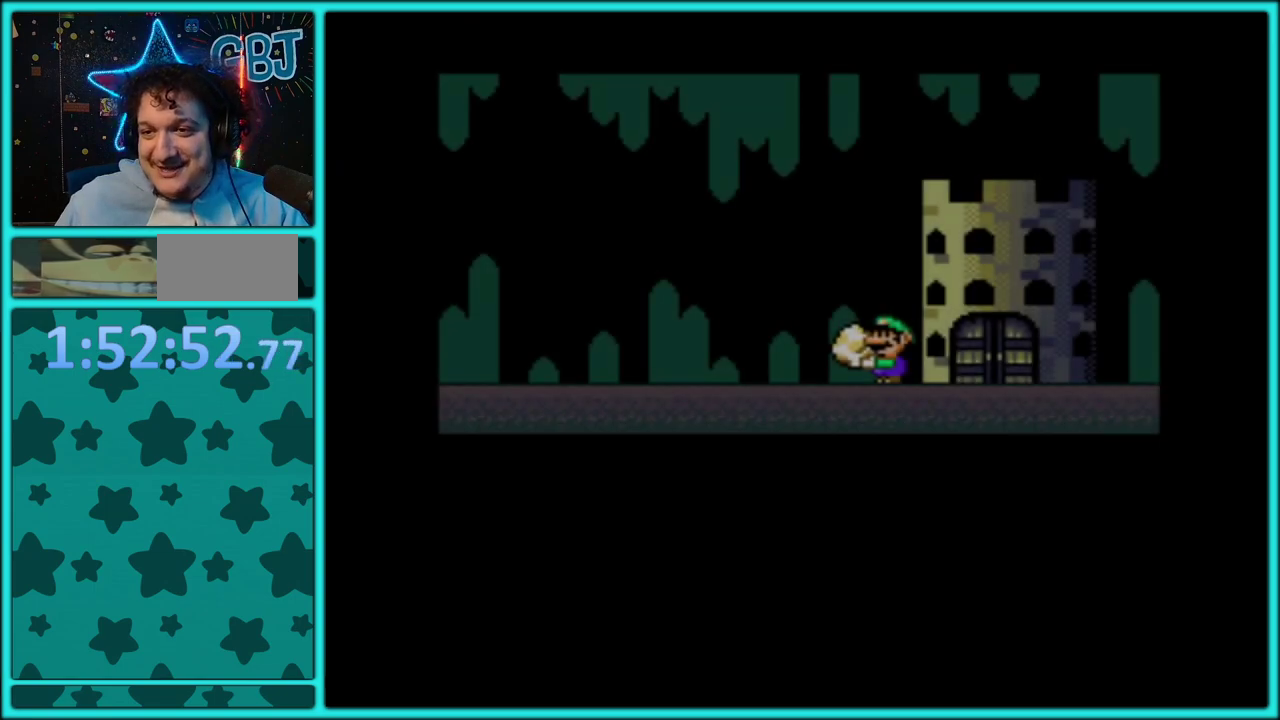
{"buttons": [], "events": [[50, "A", "down"], [167, "A", "up"], [217, "A", "down"], [333, "A", "up"], [417, "A", "down"], [467, "A", "up"]]}
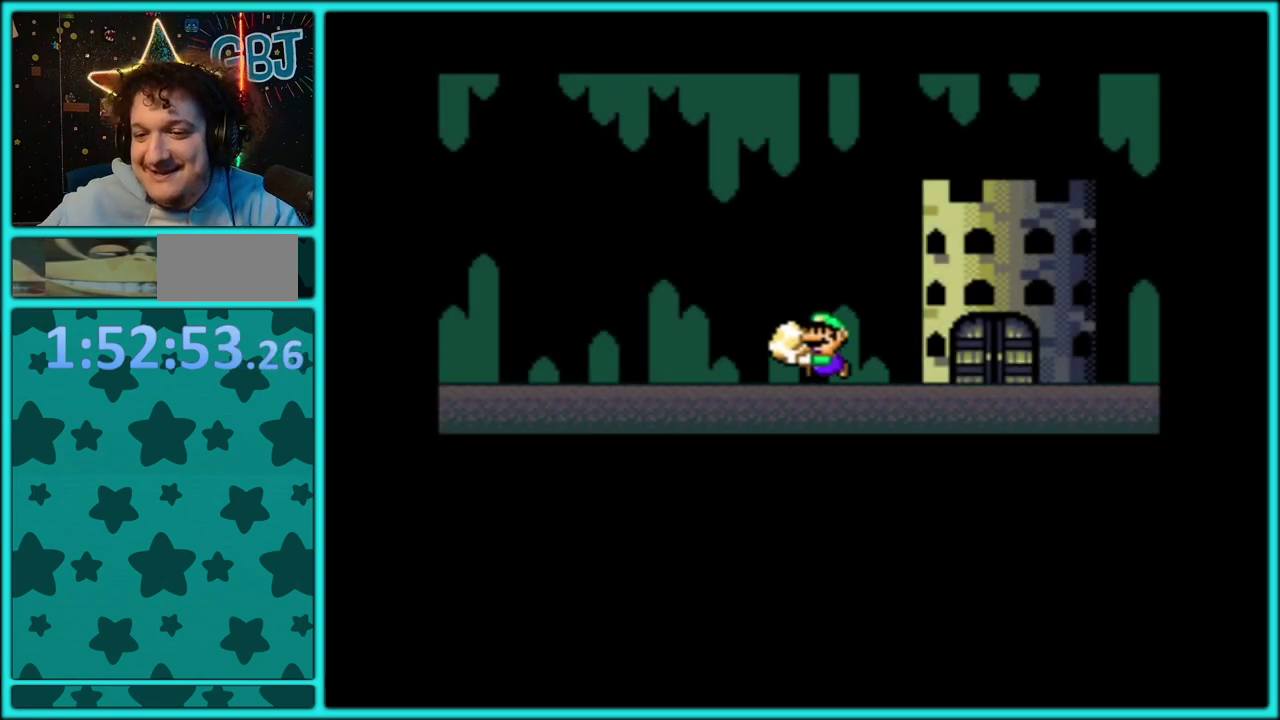
{"buttons": [], "events": [[33, "A", "down"], [133, "A", "up"], [217, "A", "down"], [283, "A", "up"], [383, "A", "down"], [450, "A", "up"]]}